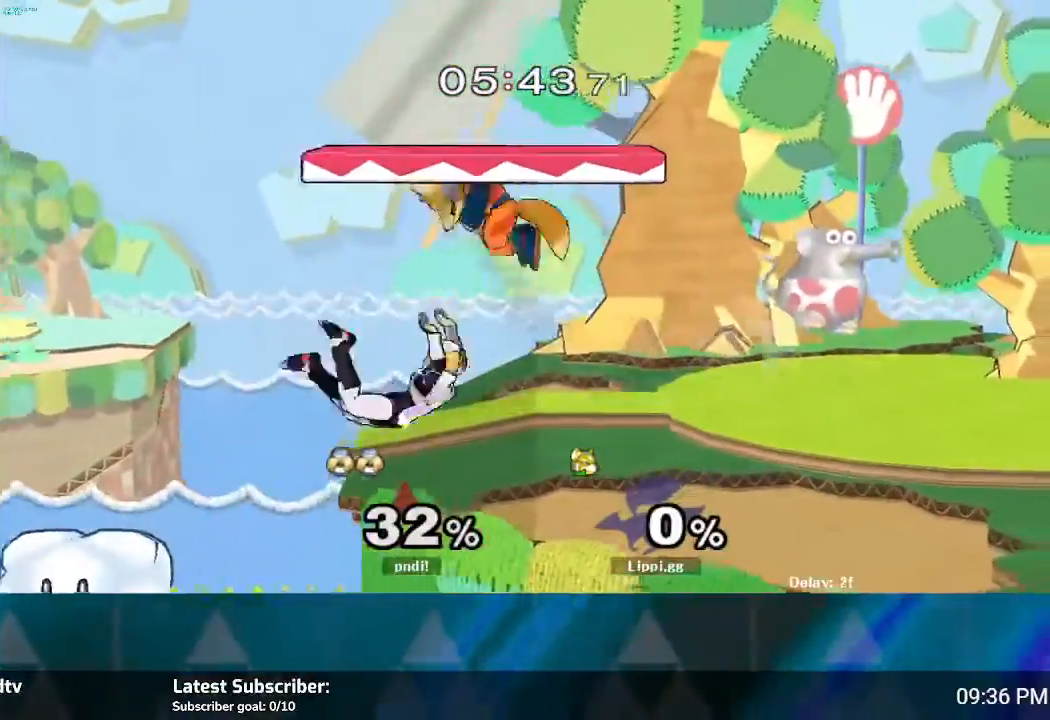
Gameplay with a controller (Nintendo layout); each line is a JSON object with the inputs held at the frame after it. "events" lists button and stick changes between this image and that frame as [ms after this image, input, new state], when the widget could be followed in between. Not read: L3 R3.
{"buttons": [], "left_stick": "right", "right_stick": "center", "events": [[133, "A", "down"], [167, "left_stick", "right"], [267, "A", "up"], [300, "A", "down"], [400, "A", "up"]]}
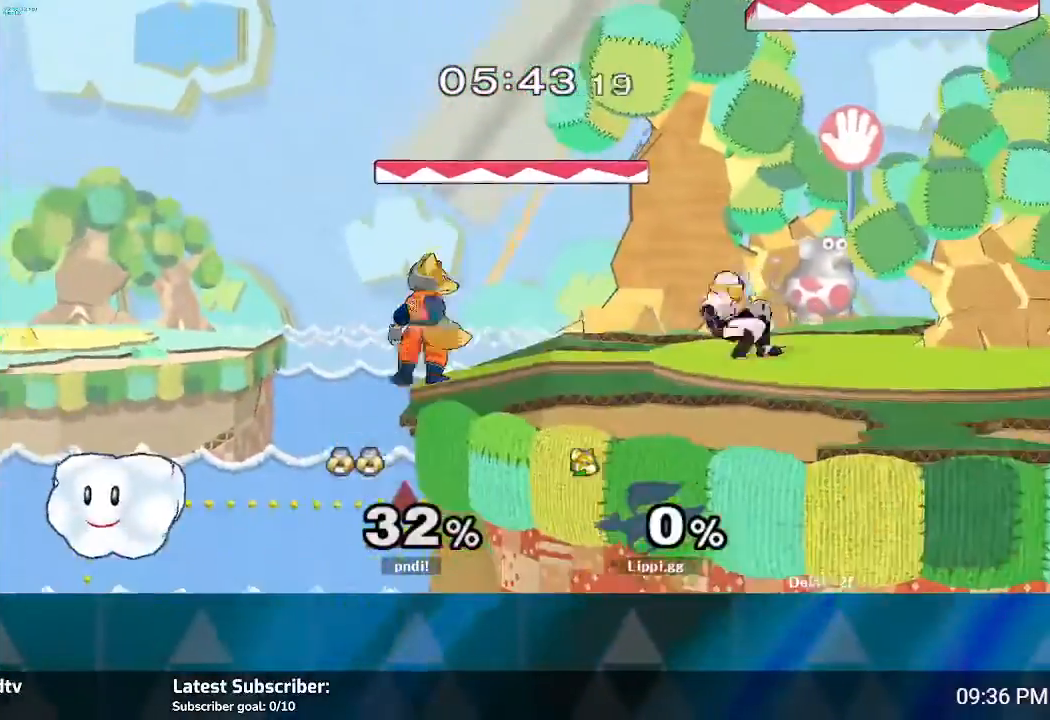
{"buttons": [], "left_stick": "right", "right_stick": "center", "events": [[134, "left_stick", "up-right"], [234, "Y", "down"], [234, "left_stick", "right"], [301, "Y", "up"]]}
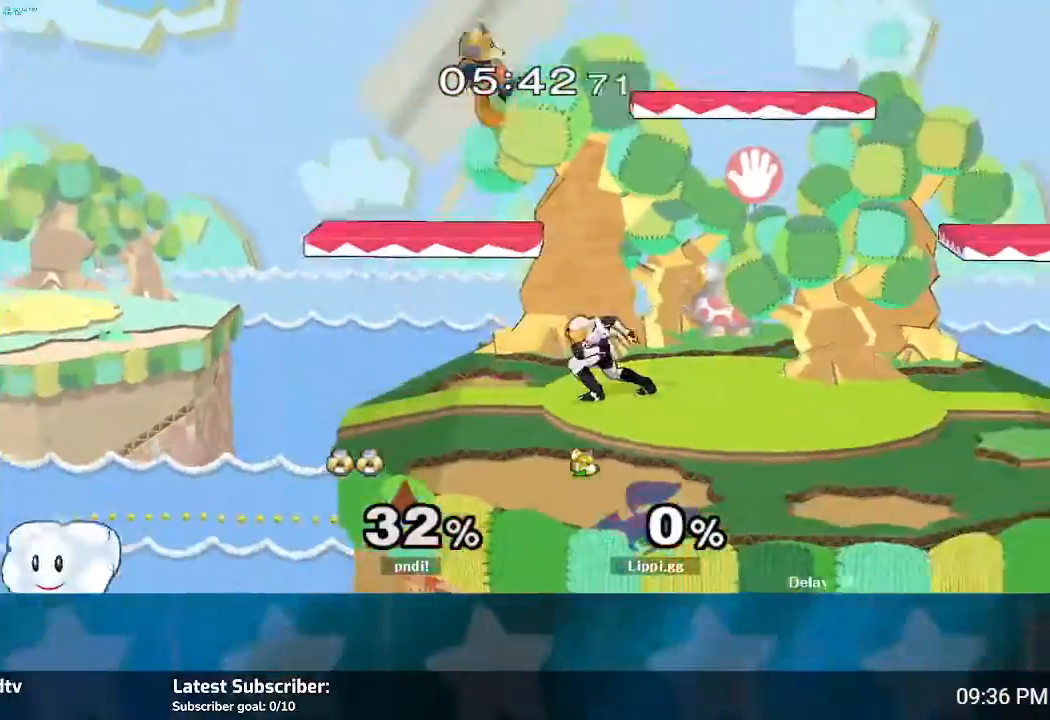
{"buttons": ["A"], "left_stick": "down", "right_stick": "center", "events": [[33, "A", "down"], [100, "A", "up"], [167, "A", "down"], [167, "left_stick", "down"], [267, "A", "up"], [333, "A", "down"], [434, "A", "up"], [467, "A", "down"]]}
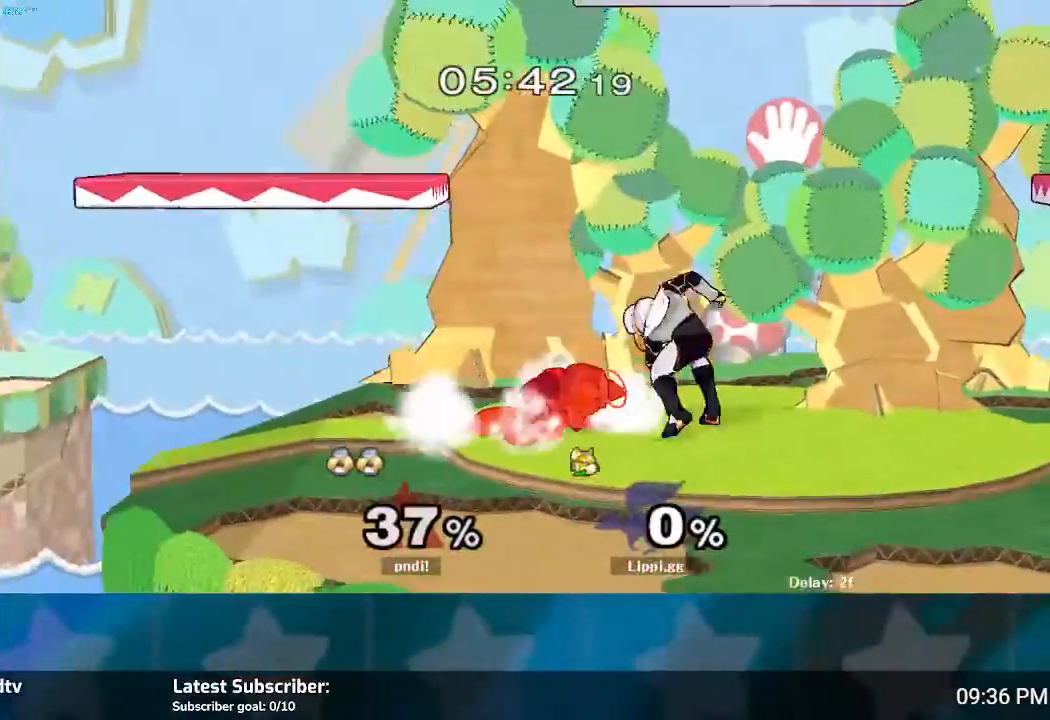
{"buttons": [], "left_stick": "down", "right_stick": "center", "events": [[34, "A", "up"], [167, "B", "down"], [267, "B", "up"], [334, "B", "down"], [401, "B", "up"]]}